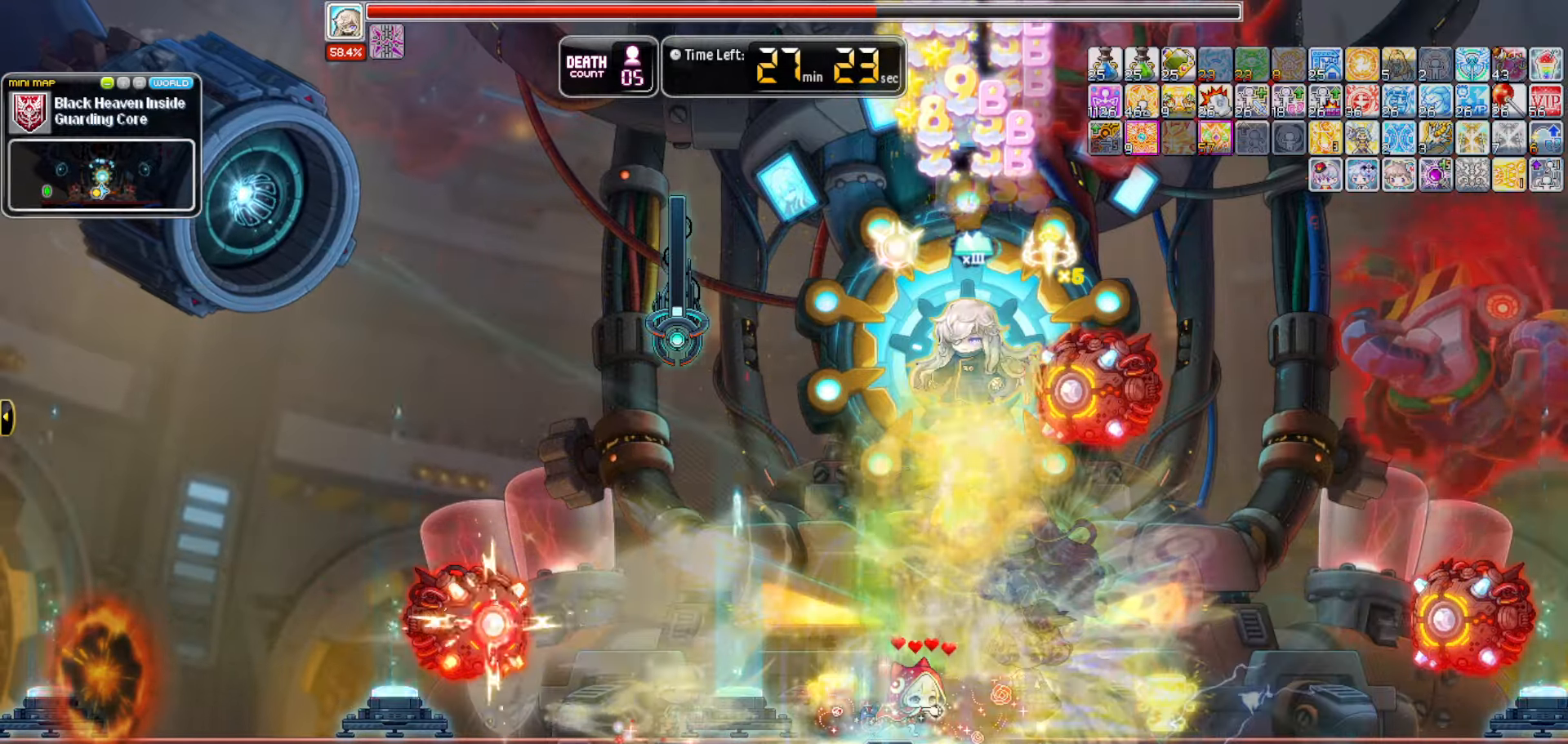
Gameplay with keyboard; each line is a JSON object with the keys held at the frame after it. "events" lists presses ("down") and releases ("up") of "0", "1", "2", "3", "4", "5", "6", "7", "8", "9", "a", "b", "backspace", "c", "caps_lock", "d", "e", "escape", "f", "f1", "f10", "f11", "f12", "f2", "f3", "f4", "f5", "f6", "f7", "f8", "f9", "g", "h", "i", "j", "k", "l", "m", "n", "o", "p", "q", "r", "s", "t", "tab", "u", "up", "v", "w", "x", "y" and "z" between this image and that frame as [ms after this image, input, new state], when the widget could be followed in between. No other keys are recorded. Mouse input is not recorded.
{"keys": [], "events": [[367, "v", "down"], [500, "v", "up"]]}
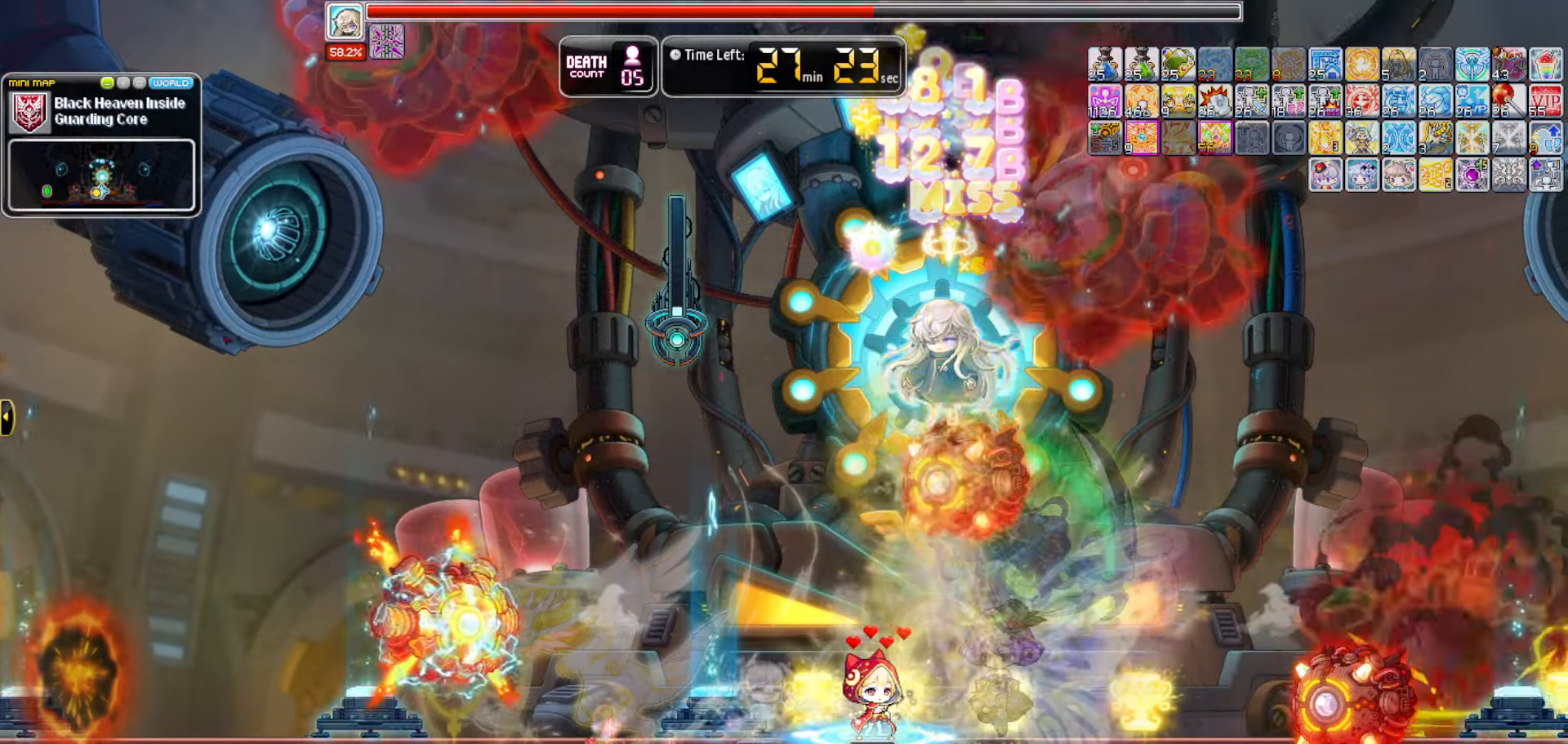
{"keys": [], "events": []}
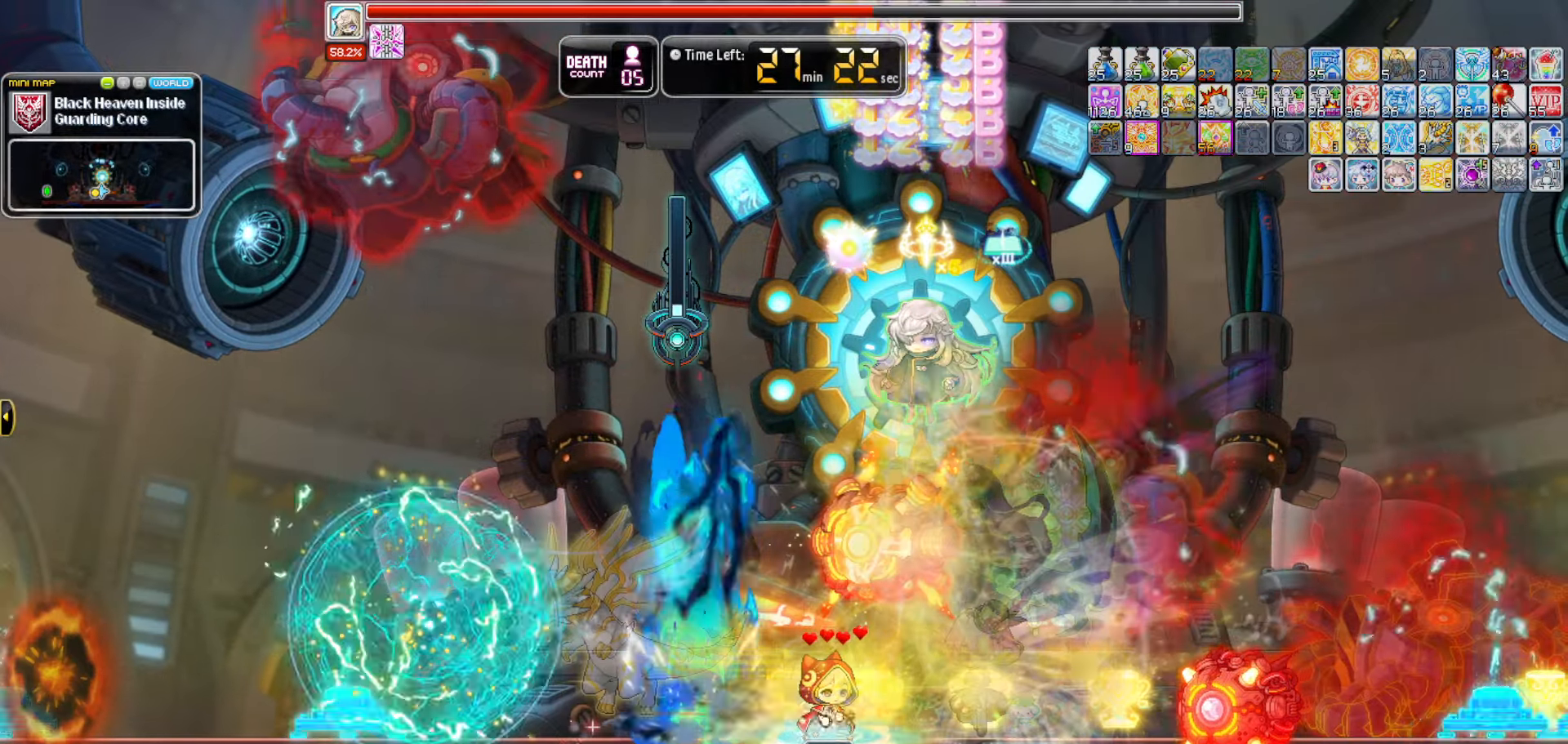
{"keys": [], "events": []}
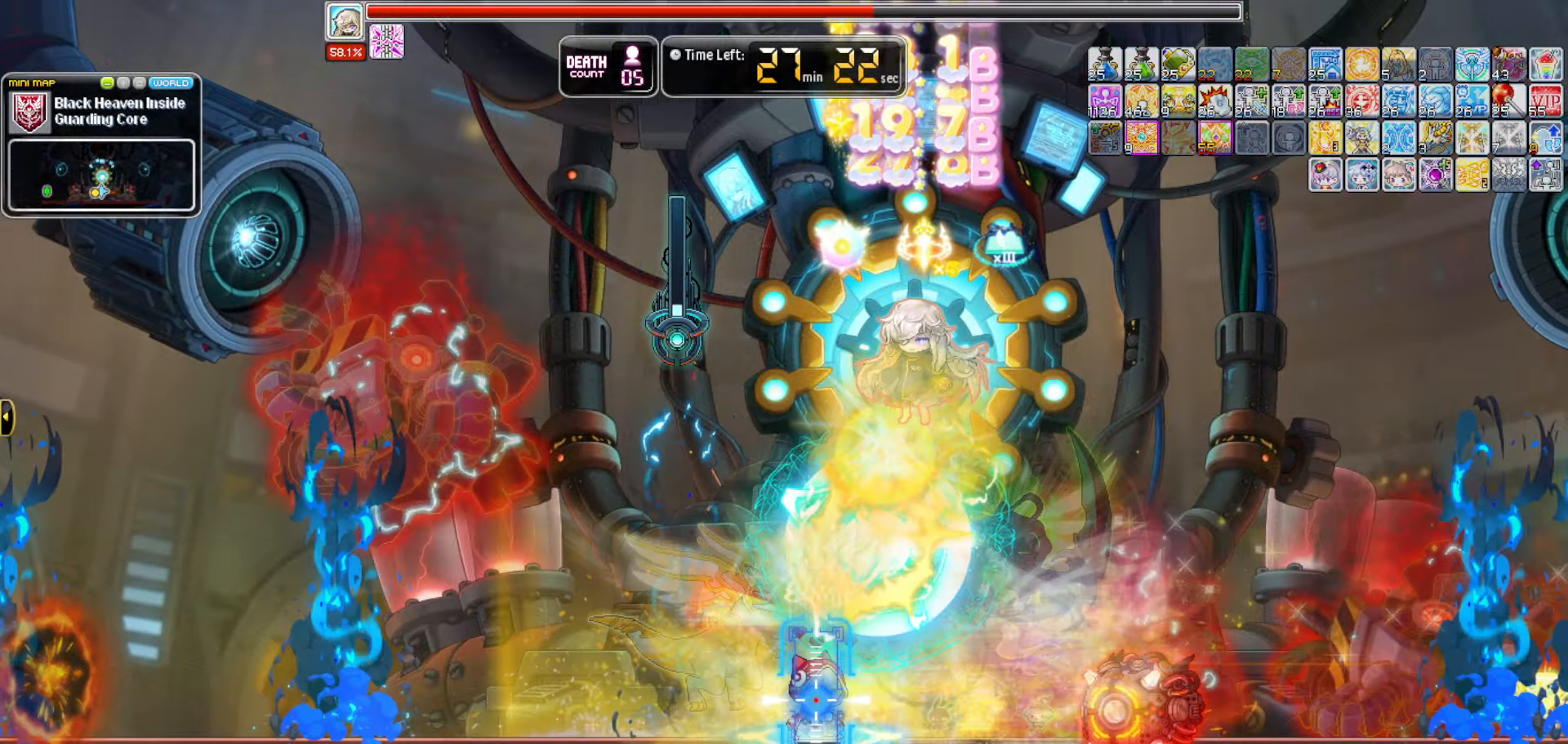
{"keys": [], "events": []}
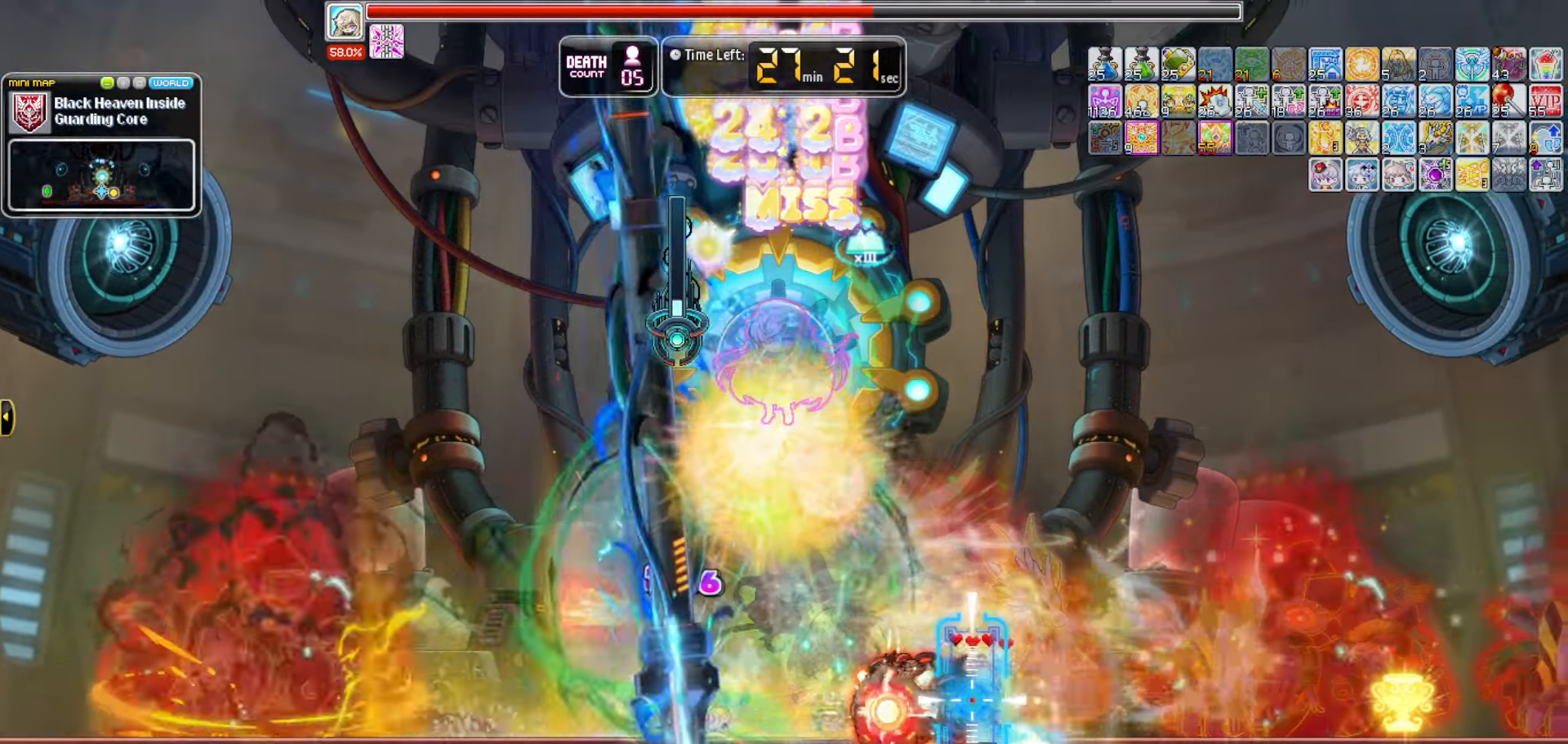
{"keys": [], "events": [[100, "v", "down"], [250, "v", "up"]]}
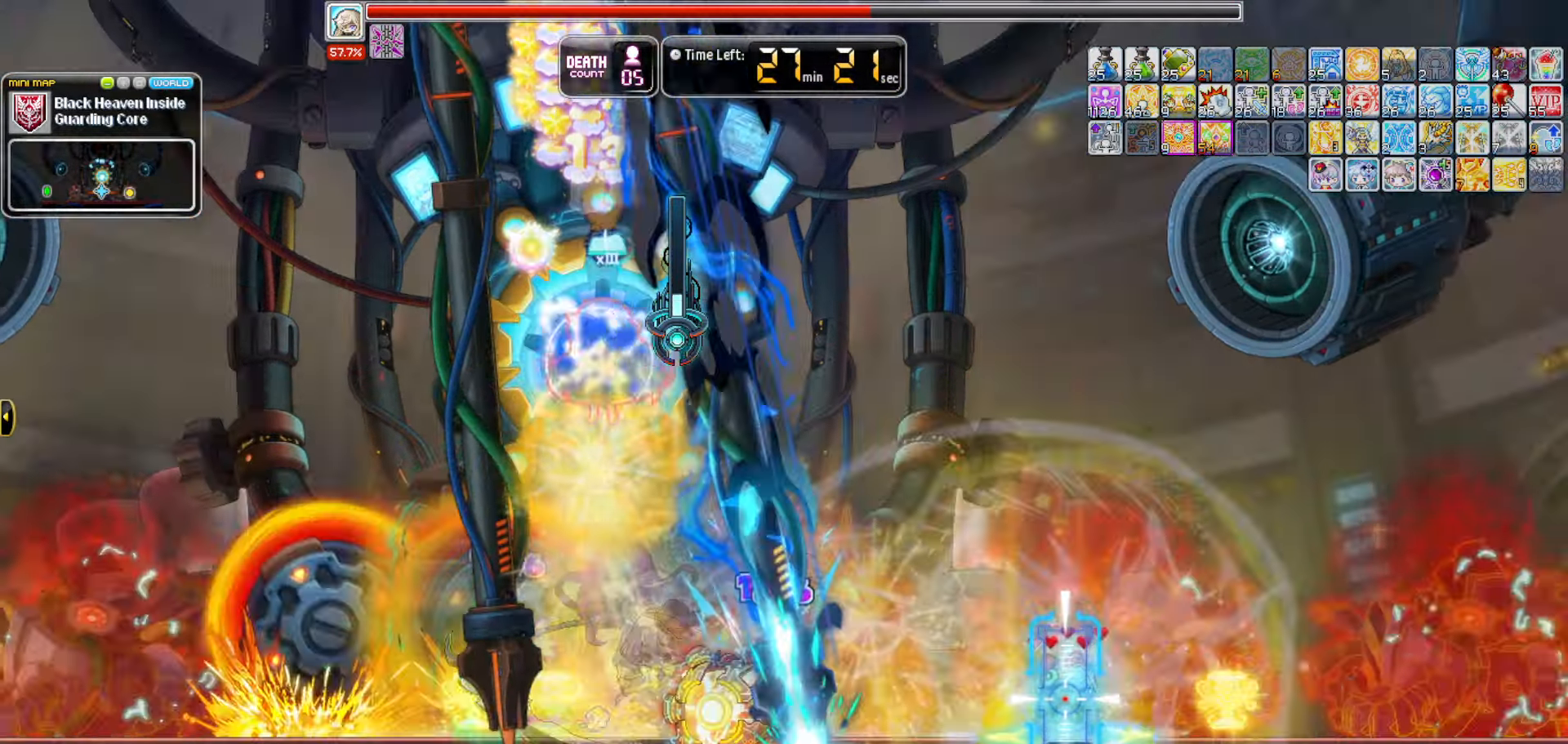
{"keys": [], "events": [[200, "a", "down"], [400, "a", "up"]]}
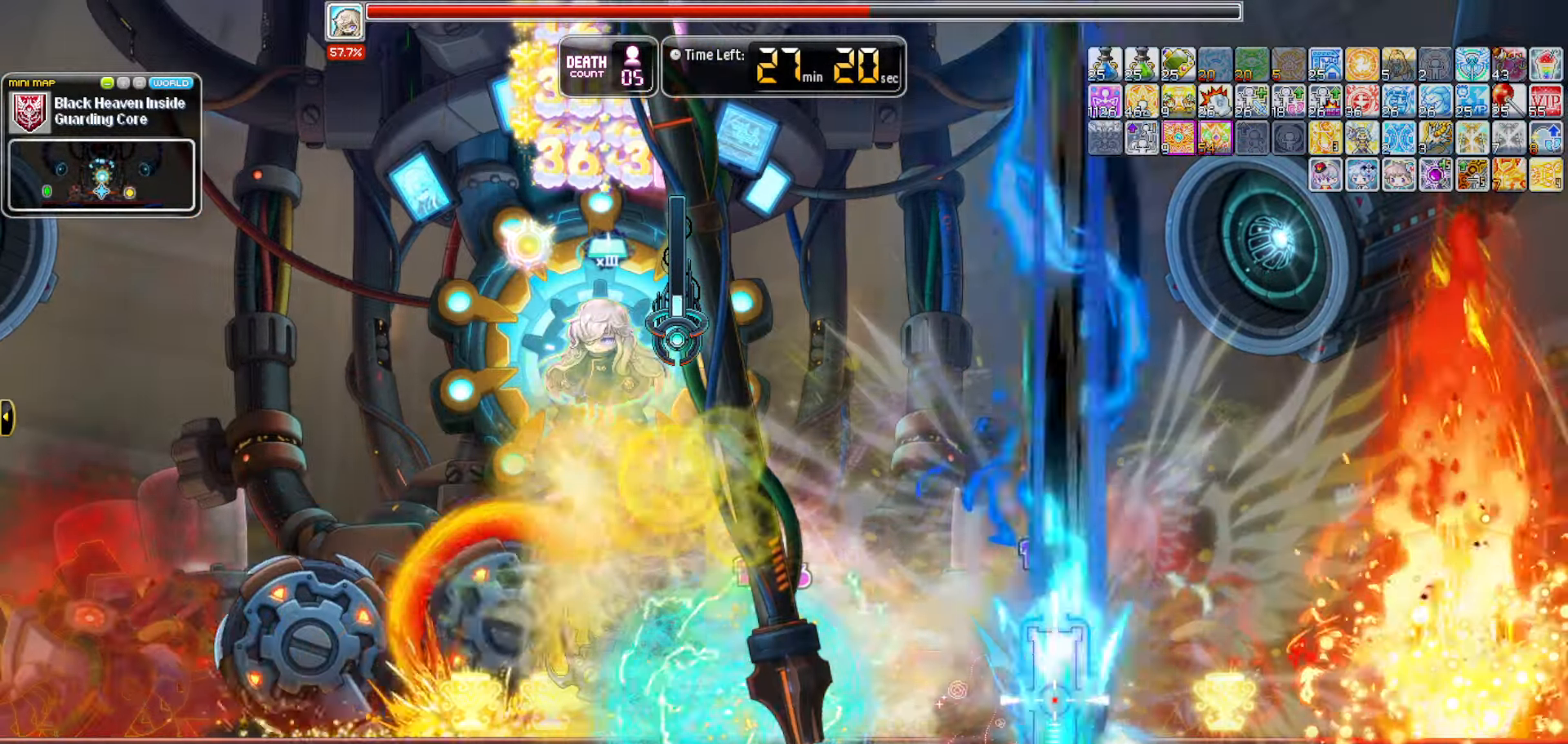
{"keys": [], "events": []}
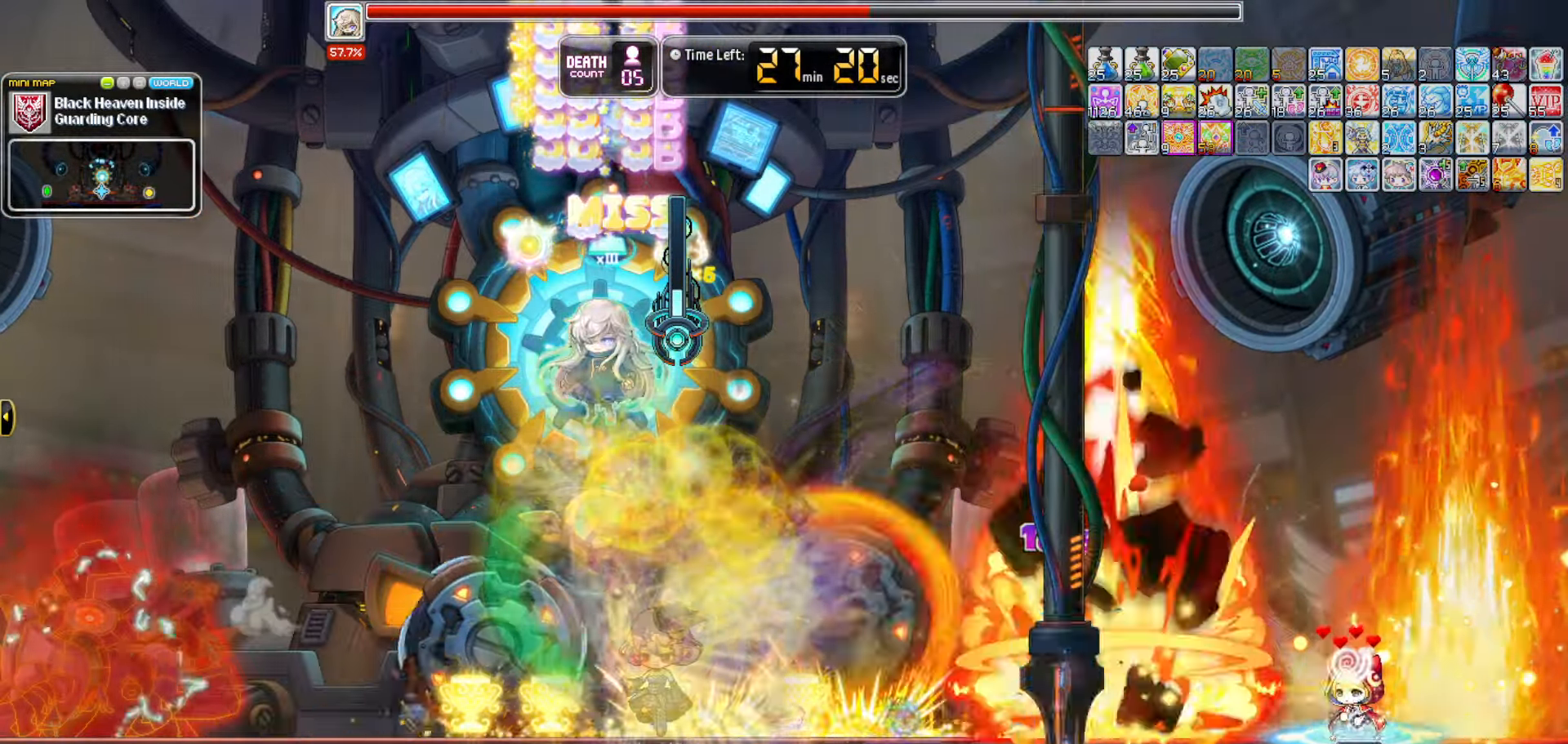
{"keys": [], "events": []}
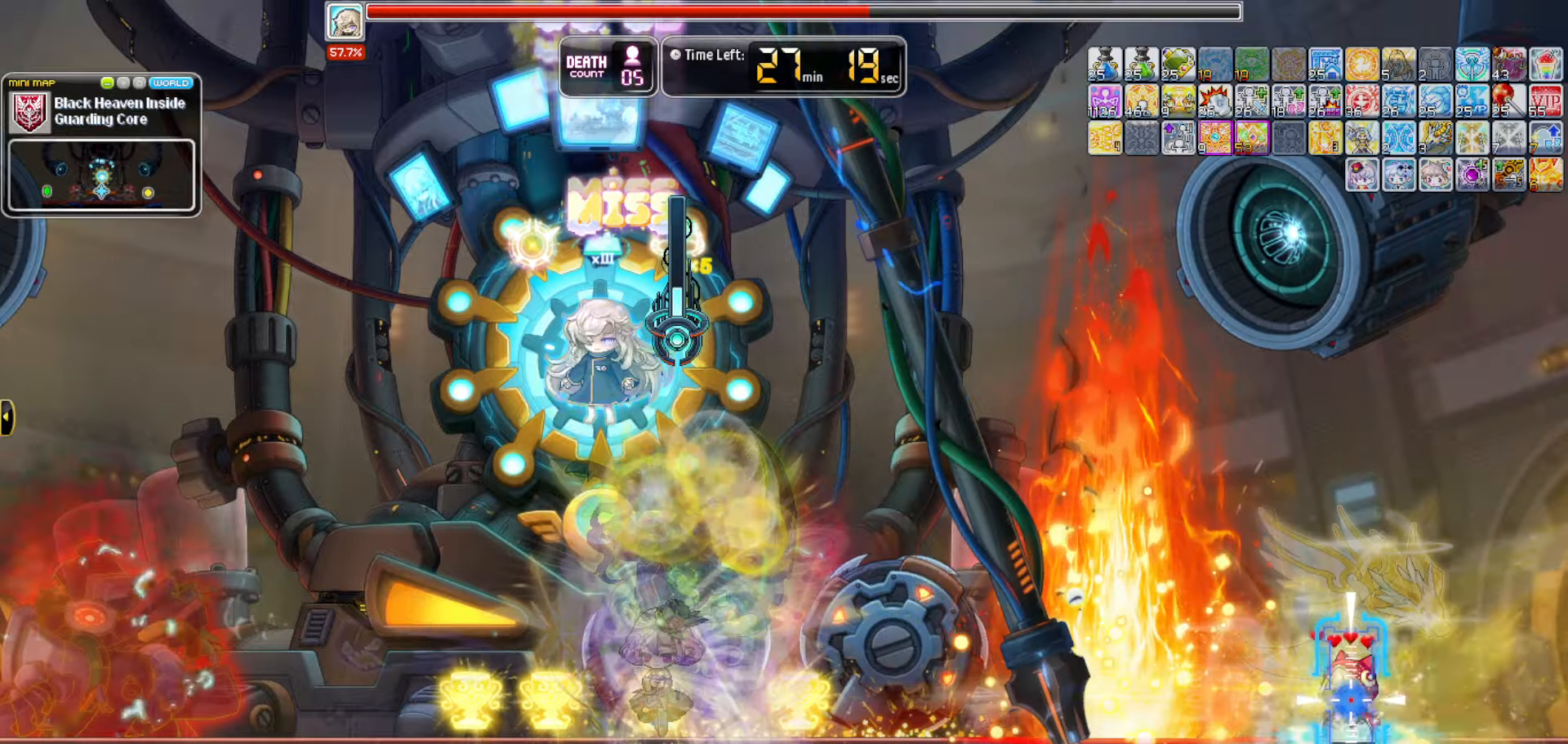
{"keys": [], "events": []}
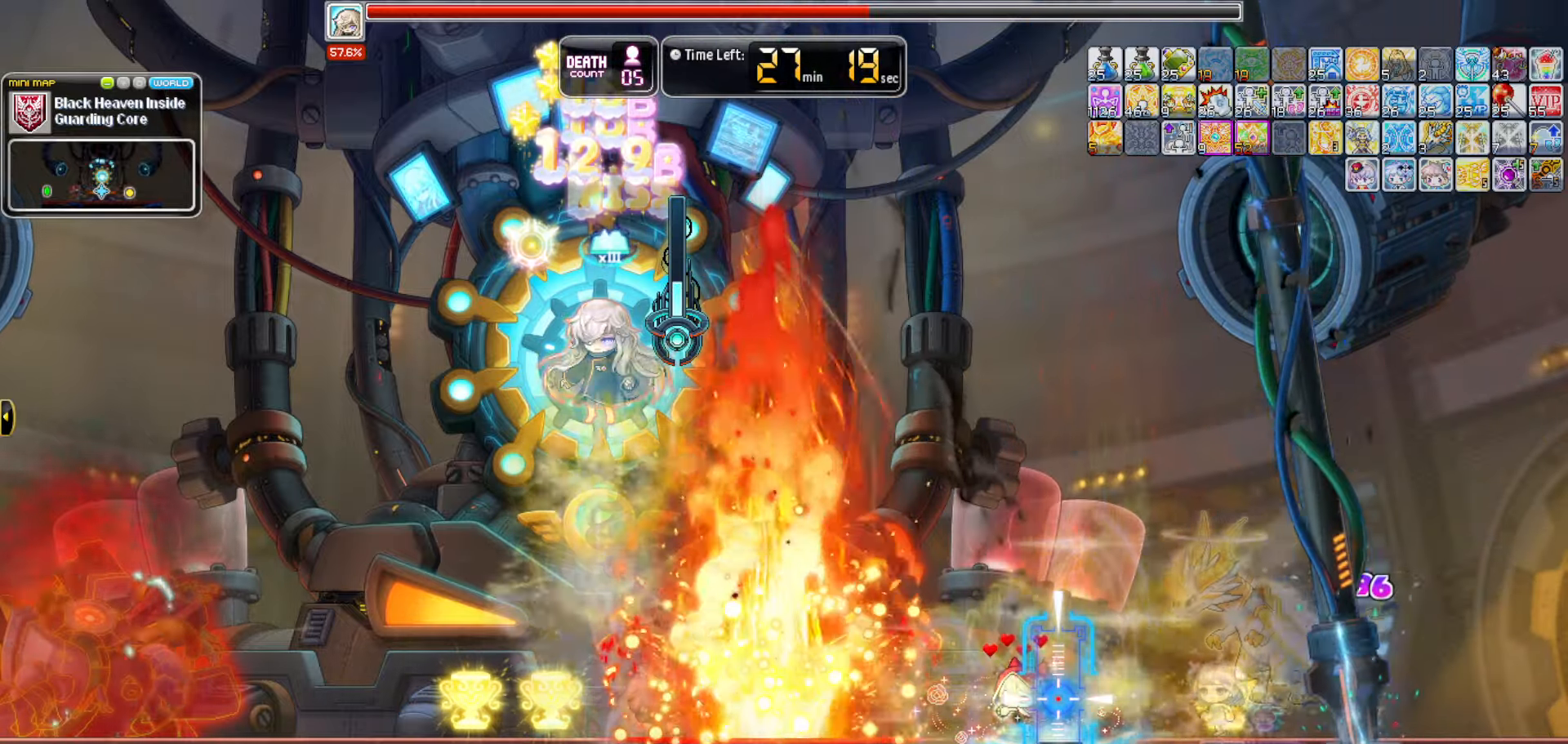
{"keys": [], "events": []}
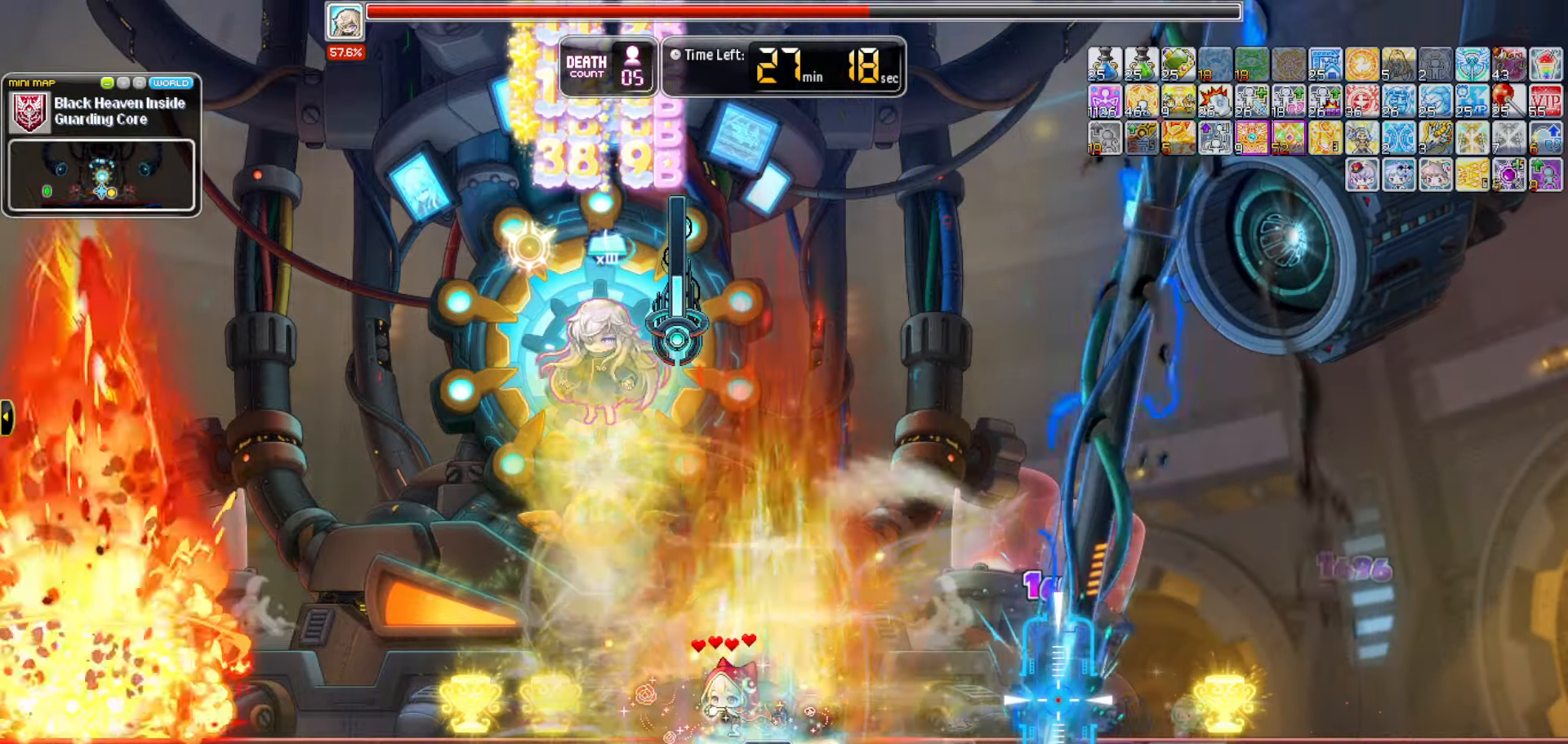
{"keys": [], "events": [[84, "f1", "down"], [250, "f1", "up"]]}